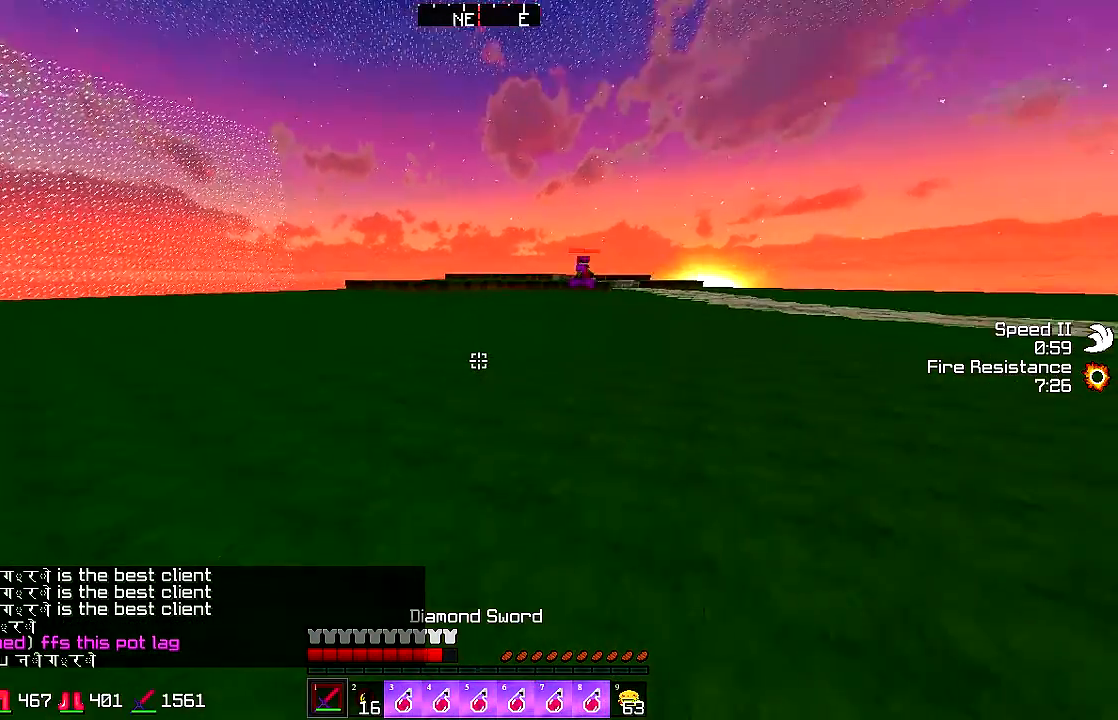
Gameplay with keyboard and mouse; each line is a JSON object with the keys and mouse buttons held at the frame after it. "events" lists presses ("down") and releases ("up") of "a", "d", "s", "shift", "space", "w", "mouse_left" and "mouse_right" between this image and that frame as [ms after this image, input, new state], when the widget could be followed in between. "mouse_left", "mouse_right" = the "left", "right" buttons of the "mouse" list. No other keys are recorded. Fast repeated clicks can show as one long hold. Mouse movement is not recorded.
{"keys": ["a", "w"], "mouse": [], "events": [[183, "mouse_left", "down"], [433, "a", "down"], [433, "mouse_left", "up"]]}
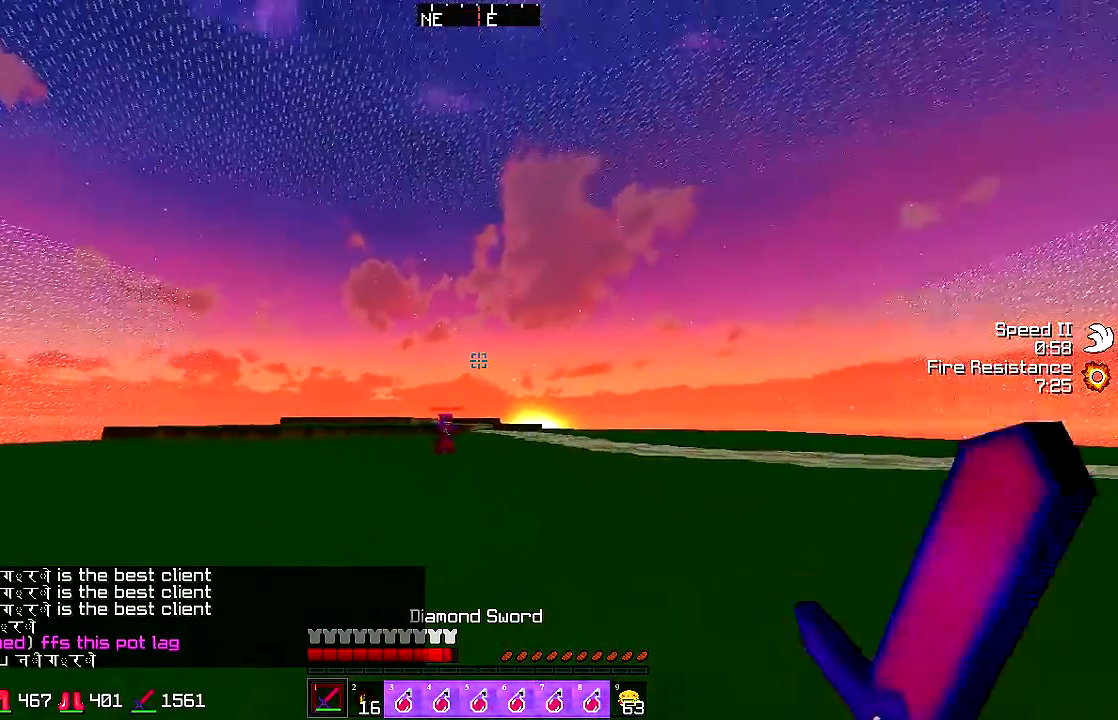
{"keys": ["a", "w"], "mouse": [], "events": [[33, "mouse_left", "down"], [83, "mouse_left", "up"], [133, "mouse_left", "down"], [183, "mouse_left", "up"], [233, "mouse_left", "down"], [333, "mouse_left", "up"], [383, "mouse_left", "down"], [483, "mouse_left", "up"]]}
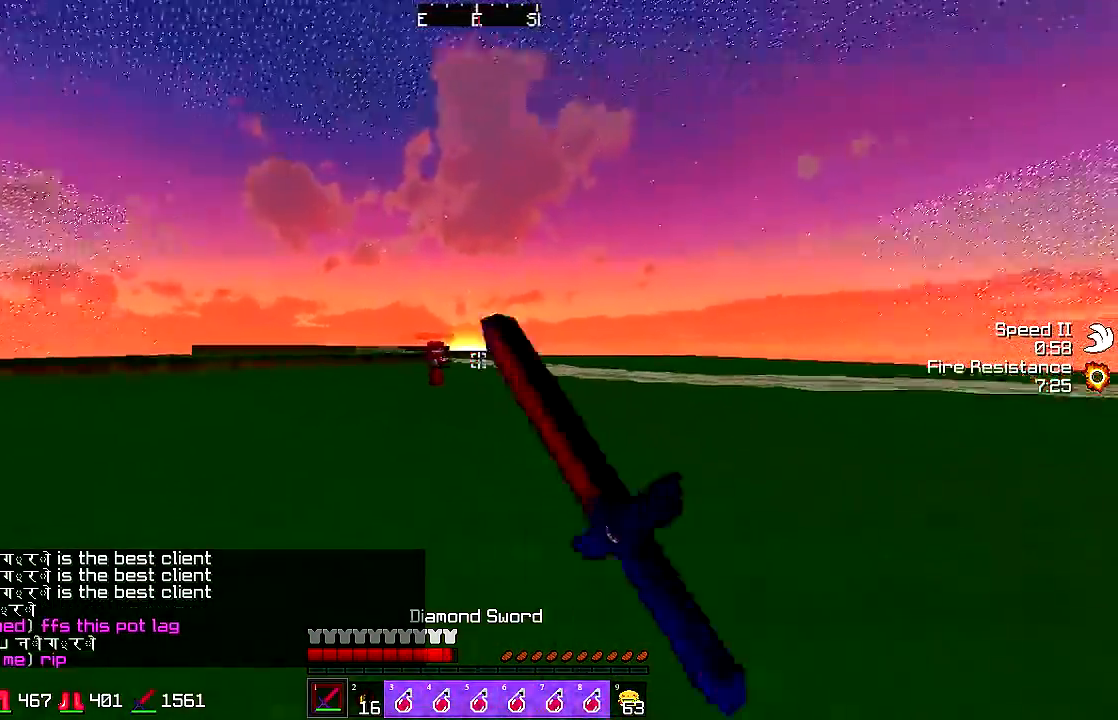
{"keys": ["a", "w"], "mouse": [], "events": [[33, "mouse_left", "down"], [83, "mouse_left", "up"], [133, "mouse_left", "down"], [233, "mouse_left", "up"], [283, "mouse_left", "down"], [383, "mouse_left", "up"], [433, "mouse_left", "down"], [483, "mouse_left", "up"]]}
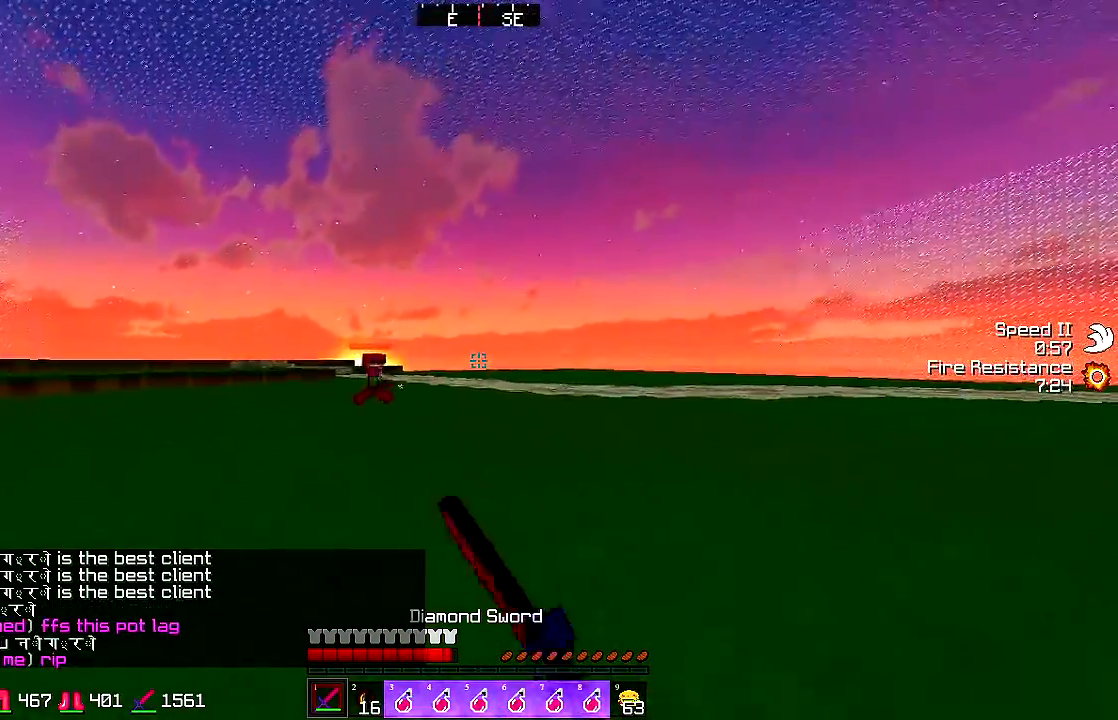
{"keys": ["a", "w"], "mouse": ["left"], "events": [[133, "mouse_left", "down"], [183, "mouse_left", "up"], [483, "mouse_left", "down"]]}
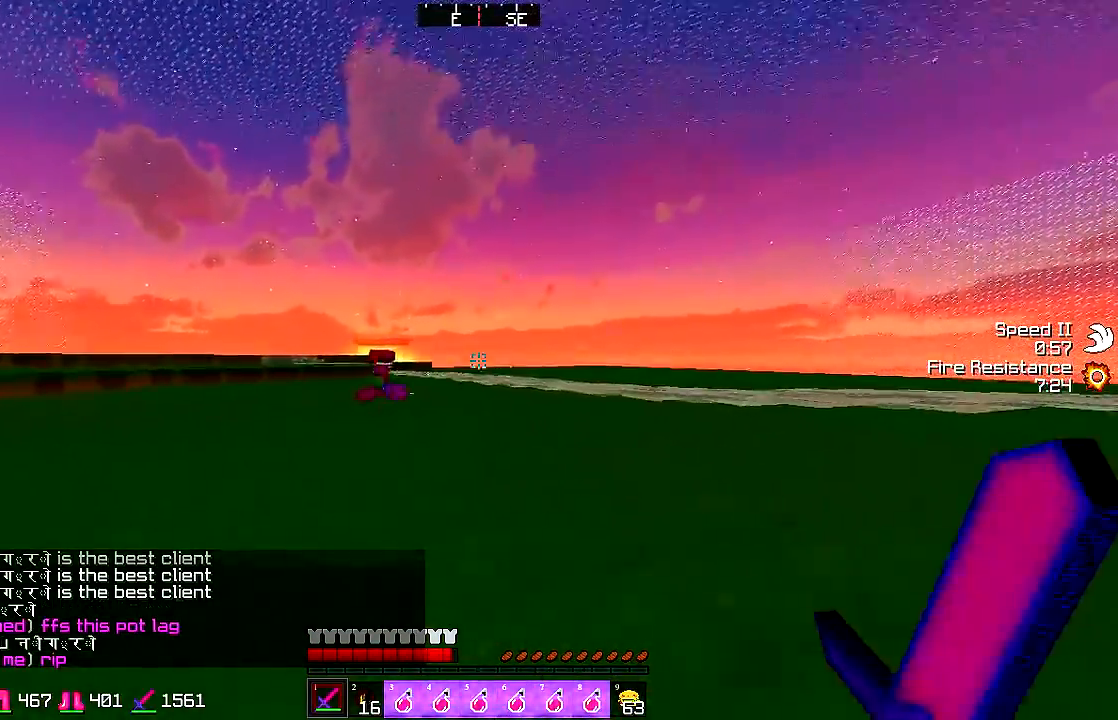
{"keys": ["a", "w"], "mouse": ["left"], "events": [[33, "mouse_left", "up"], [33, "w", "up"], [133, "s", "down"], [233, "s", "up"], [333, "mouse_left", "down"], [333, "w", "down"], [383, "mouse_left", "up"], [483, "mouse_left", "down"]]}
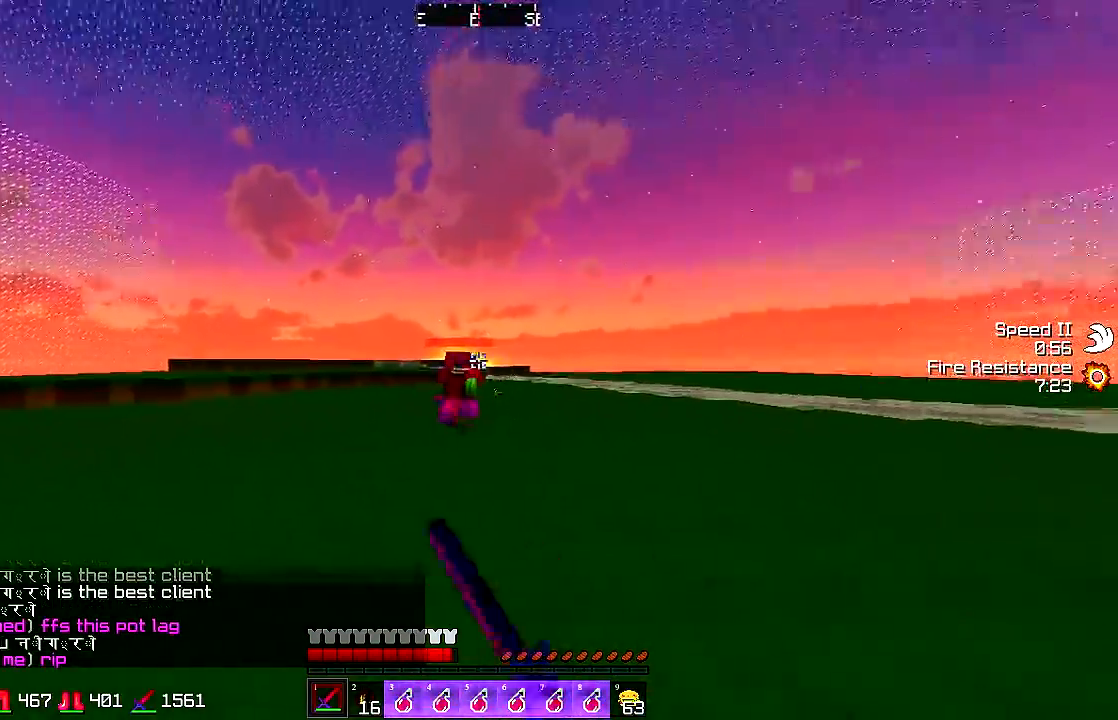
{"keys": ["a", "w"], "mouse": [], "events": [[33, "mouse_left", "up"], [83, "mouse_left", "down"], [183, "mouse_left", "up"], [233, "mouse_left", "down"], [333, "mouse_left", "up"], [383, "mouse_left", "down"], [433, "mouse_left", "up"]]}
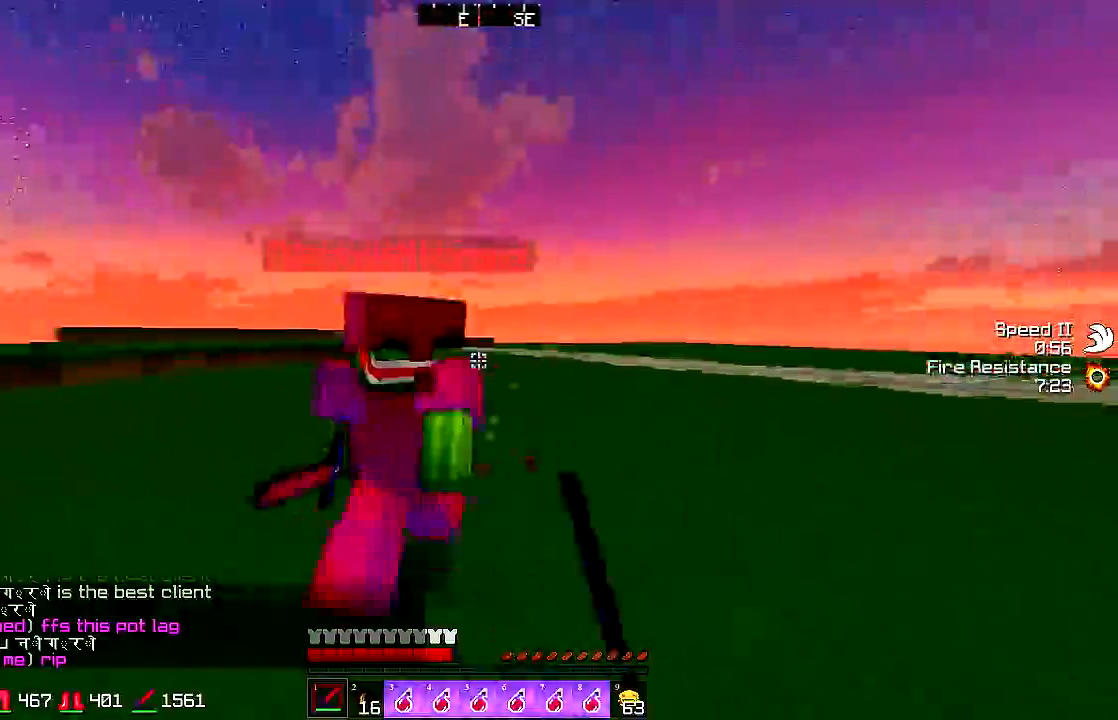
{"keys": ["d", "w"], "mouse": ["left"], "events": [[83, "mouse_left", "down"], [233, "mouse_left", "up"], [283, "a", "up"], [283, "d", "down"], [283, "mouse_left", "down"], [433, "mouse_left", "up"], [483, "mouse_left", "down"]]}
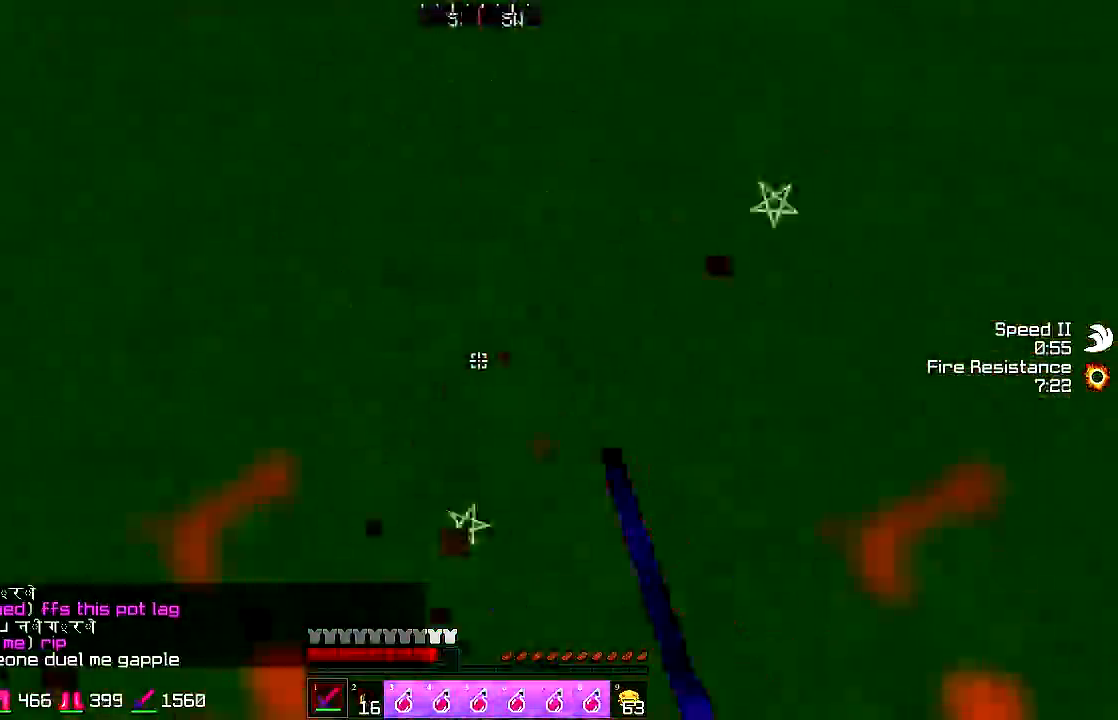
{"keys": ["d", "w"], "mouse": ["left"], "events": [[233, "mouse_left", "up"], [333, "mouse_left", "down"], [433, "mouse_left", "up"], [483, "mouse_left", "down"]]}
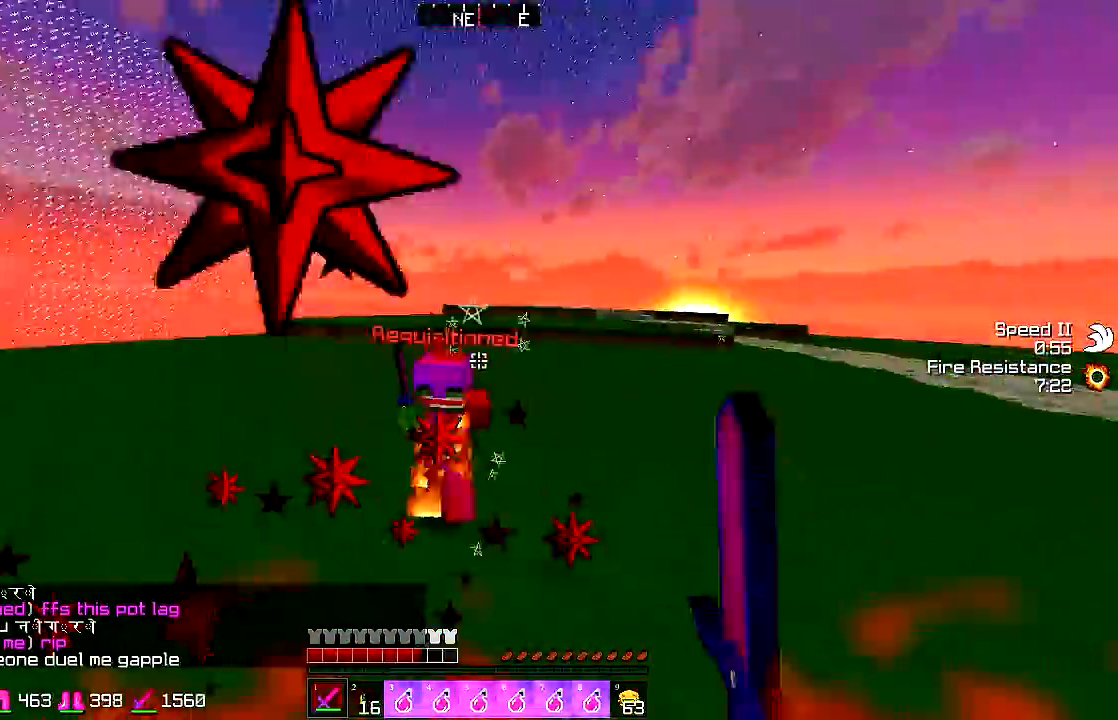
{"keys": ["d", "w"], "mouse": [], "events": [[83, "mouse_left", "up"], [133, "mouse_left", "down"], [233, "mouse_left", "up"], [433, "mouse_left", "down"], [483, "mouse_left", "up"]]}
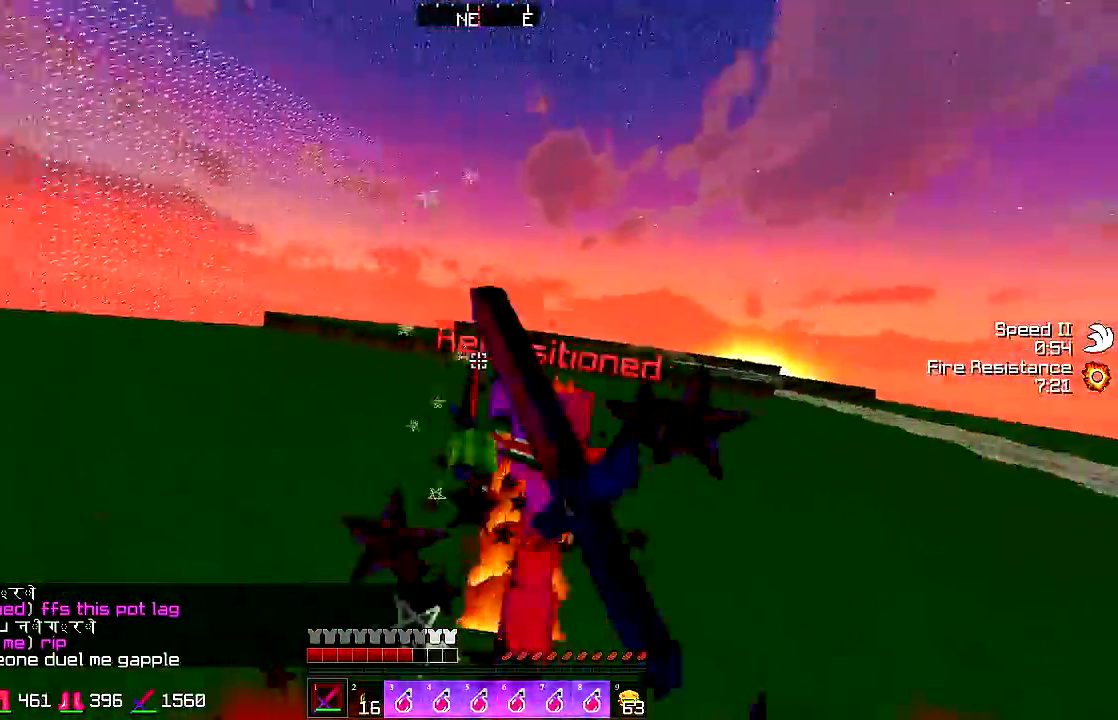
{"keys": ["d", "w"], "mouse": ["left"], "events": [[33, "mouse_left", "down"], [133, "mouse_left", "up"], [183, "mouse_left", "down"], [433, "mouse_left", "up"], [483, "mouse_left", "down"]]}
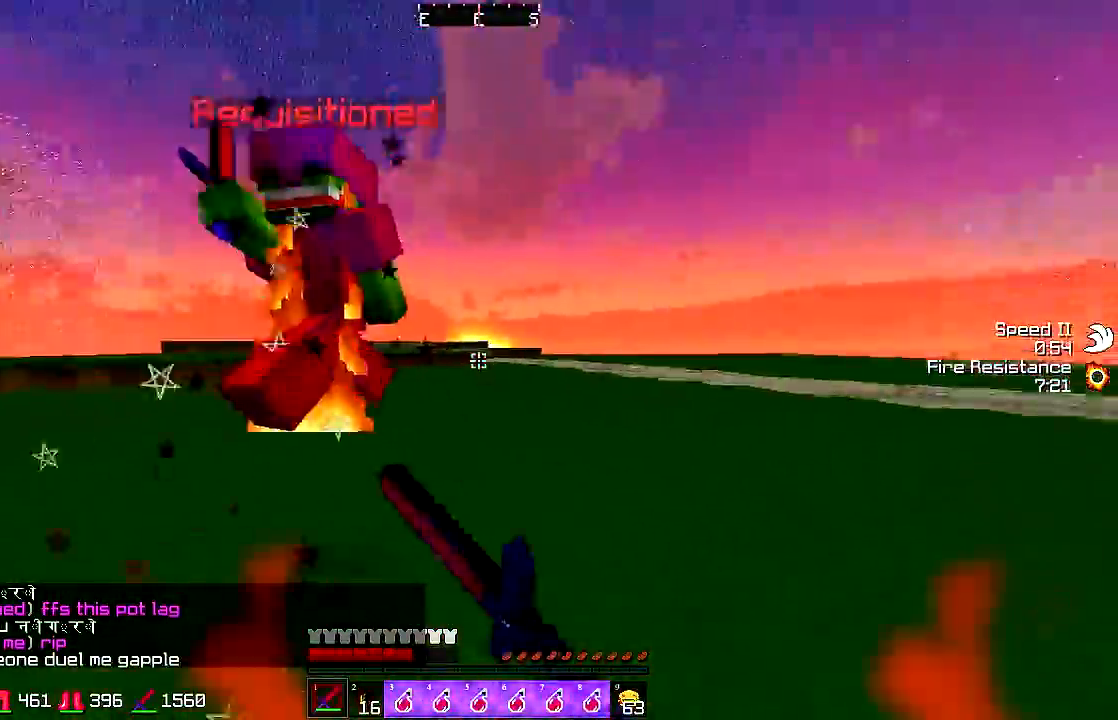
{"keys": ["d", "w"], "mouse": ["left"], "events": [[33, "mouse_left", "up"], [233, "mouse_left", "down"], [283, "mouse_left", "up"], [333, "mouse_left", "down"], [433, "mouse_left", "up"], [483, "mouse_left", "down"]]}
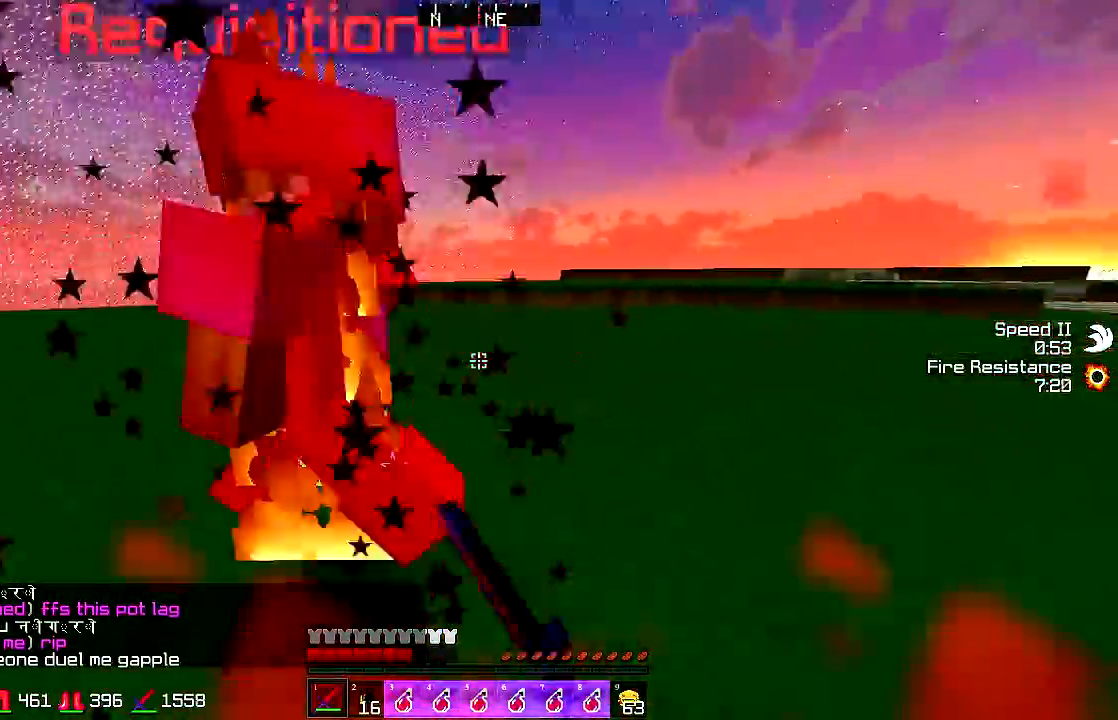
{"keys": ["d", "w"], "mouse": ["left"], "events": [[33, "mouse_left", "up"], [133, "mouse_left", "down"], [183, "mouse_left", "up"], [233, "mouse_left", "down"], [383, "mouse_left", "up"], [483, "mouse_left", "down"]]}
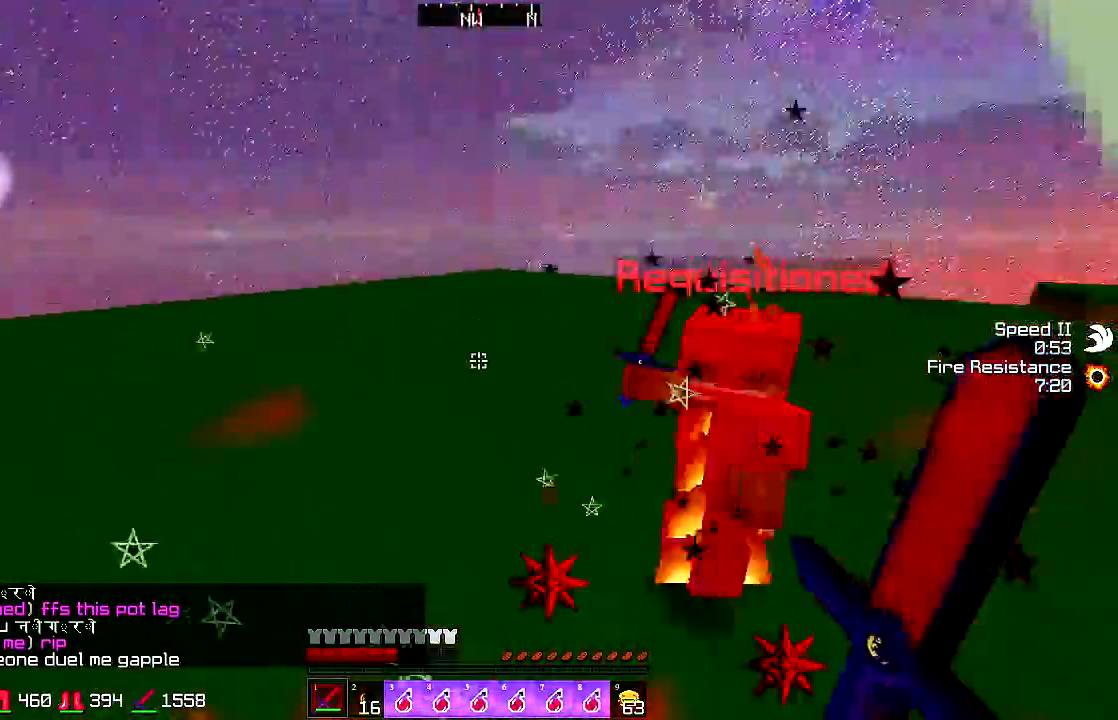
{"keys": ["d", "w"], "mouse": ["left"], "events": [[333, "mouse_left", "up"], [383, "mouse_left", "down"], [433, "mouse_left", "up"], [483, "mouse_left", "down"]]}
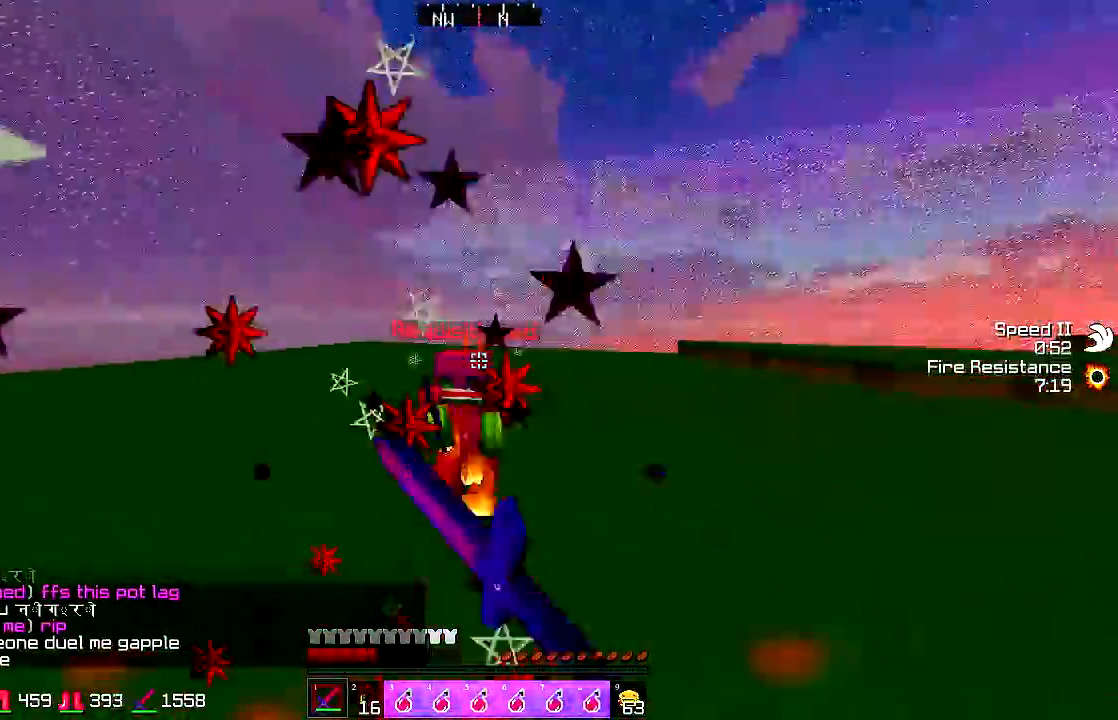
{"keys": ["w"], "mouse": [], "events": [[83, "mouse_left", "up"], [133, "mouse_left", "down"], [233, "mouse_left", "up"], [283, "d", "up"], [283, "mouse_left", "down"], [333, "mouse_left", "up"], [383, "mouse_left", "down"], [433, "mouse_left", "up"]]}
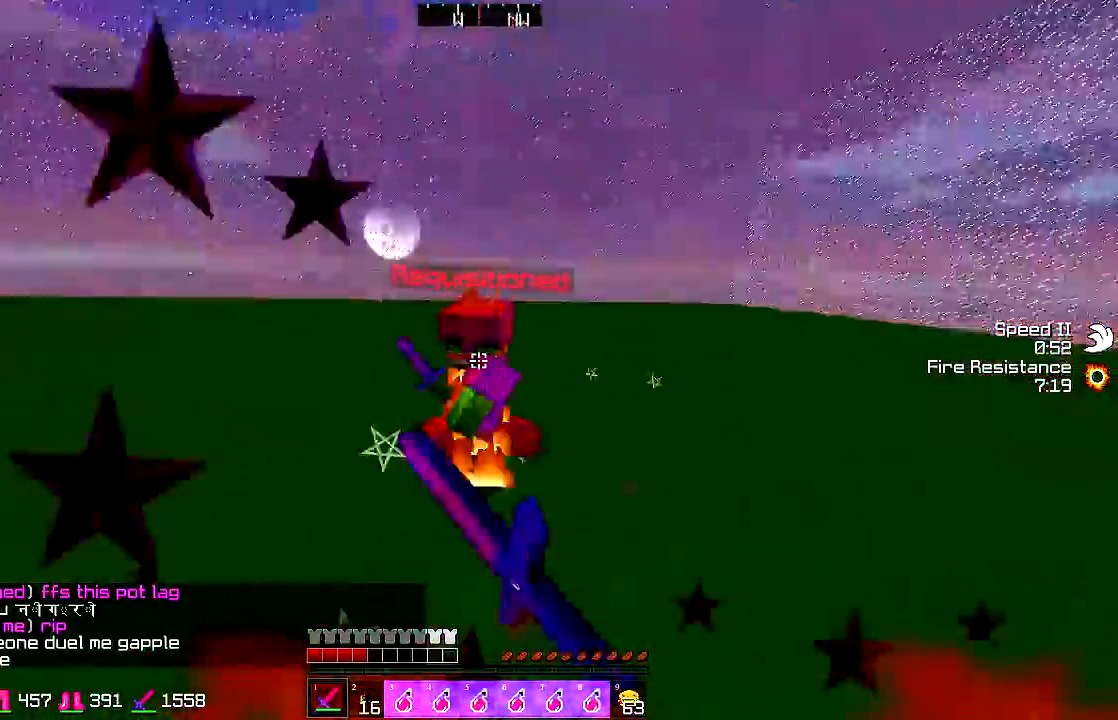
{"keys": ["w"], "mouse": ["left"], "events": [[33, "mouse_left", "down"], [133, "mouse_left", "up"], [183, "mouse_left", "down"], [283, "mouse_left", "up"], [333, "mouse_left", "down"], [383, "mouse_left", "up"], [433, "mouse_left", "down"]]}
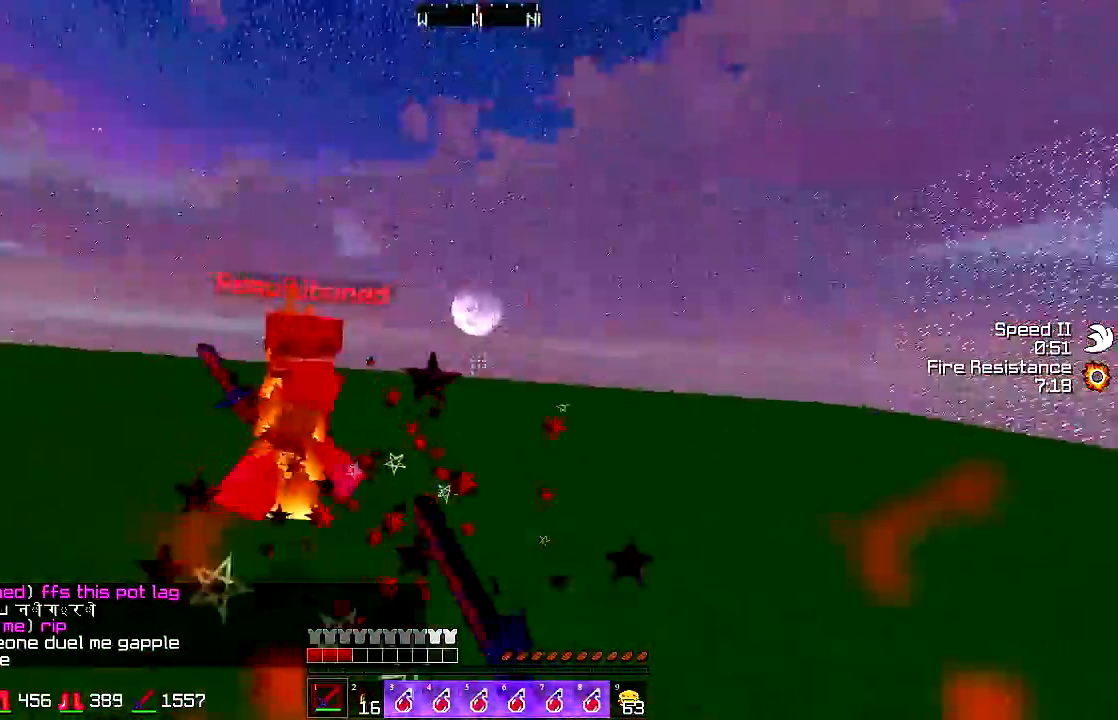
{"keys": ["a", "w"], "mouse": [], "events": [[33, "d", "down"], [33, "mouse_left", "up"], [83, "d", "up"], [83, "mouse_left", "down"], [133, "mouse_left", "up"], [233, "a", "down"], [333, "mouse_left", "down"], [433, "mouse_left", "up"]]}
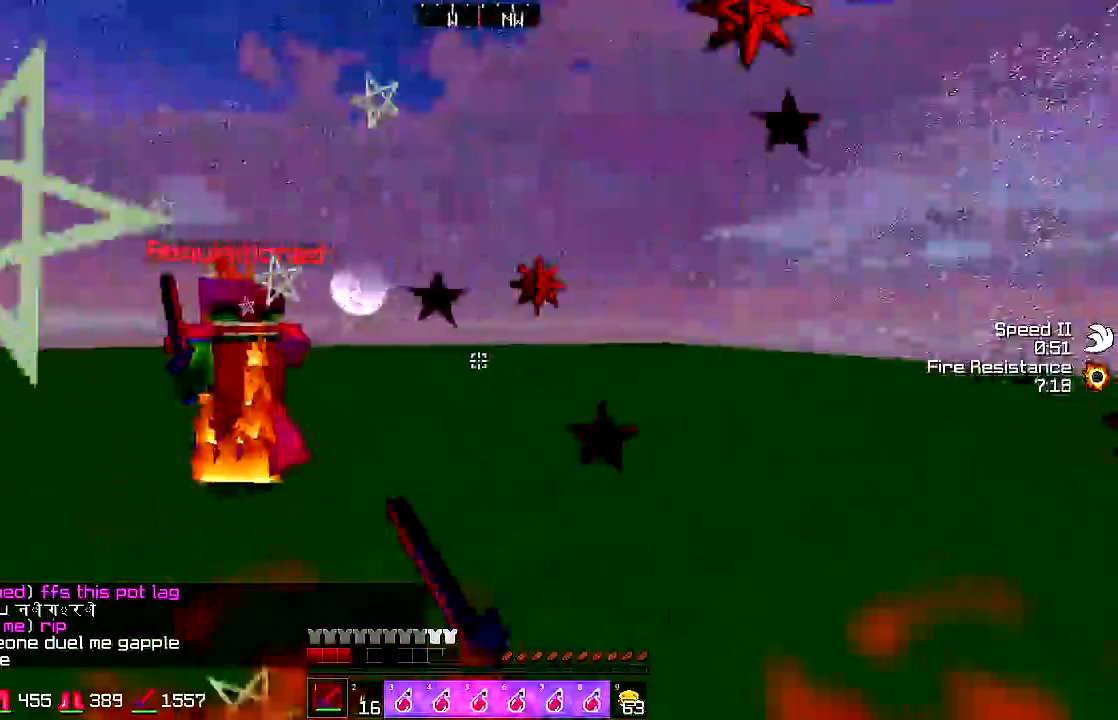
{"keys": ["a"], "mouse": [], "events": [[33, "mouse_left", "down"], [100, "mouse_left", "up"], [133, "mouse_left", "down"], [233, "mouse_left", "up"], [333, "mouse_left", "down"], [333, "w", "up"], [383, "mouse_left", "up"], [383, "w", "down"], [483, "w", "up"]]}
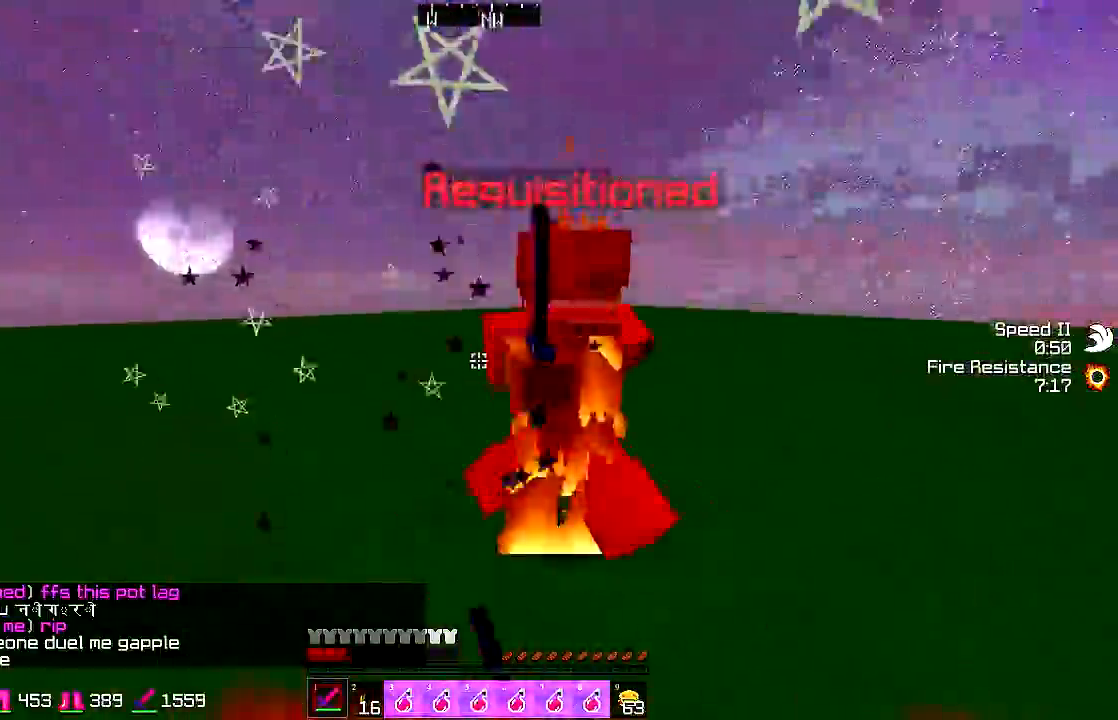
{"keys": ["w"], "mouse": ["left"], "events": [[50, "a", "up"], [50, "w", "down"], [100, "mouse_left", "down"], [233, "mouse_right", "down"], [483, "mouse_right", "up"]]}
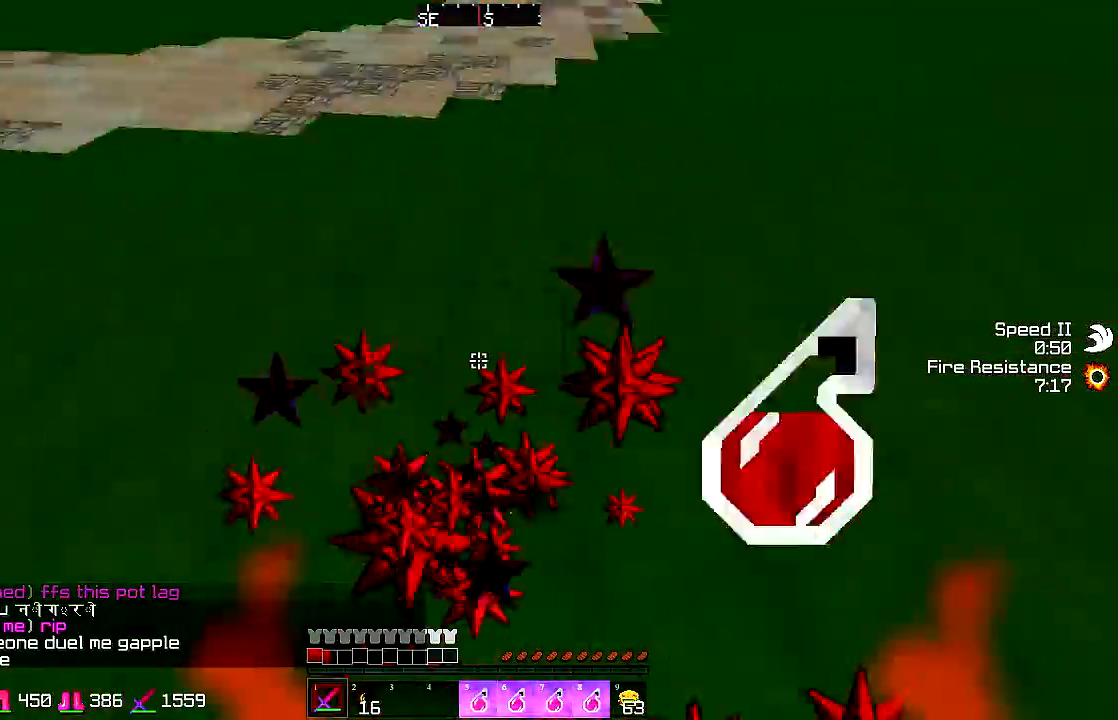
{"keys": ["d", "w"], "mouse": ["left"], "events": [[133, "d", "down"], [183, "mouse_left", "up"], [183, "w", "up"], [283, "mouse_left", "down"], [283, "w", "down"], [333, "mouse_left", "up"], [483, "mouse_left", "down"]]}
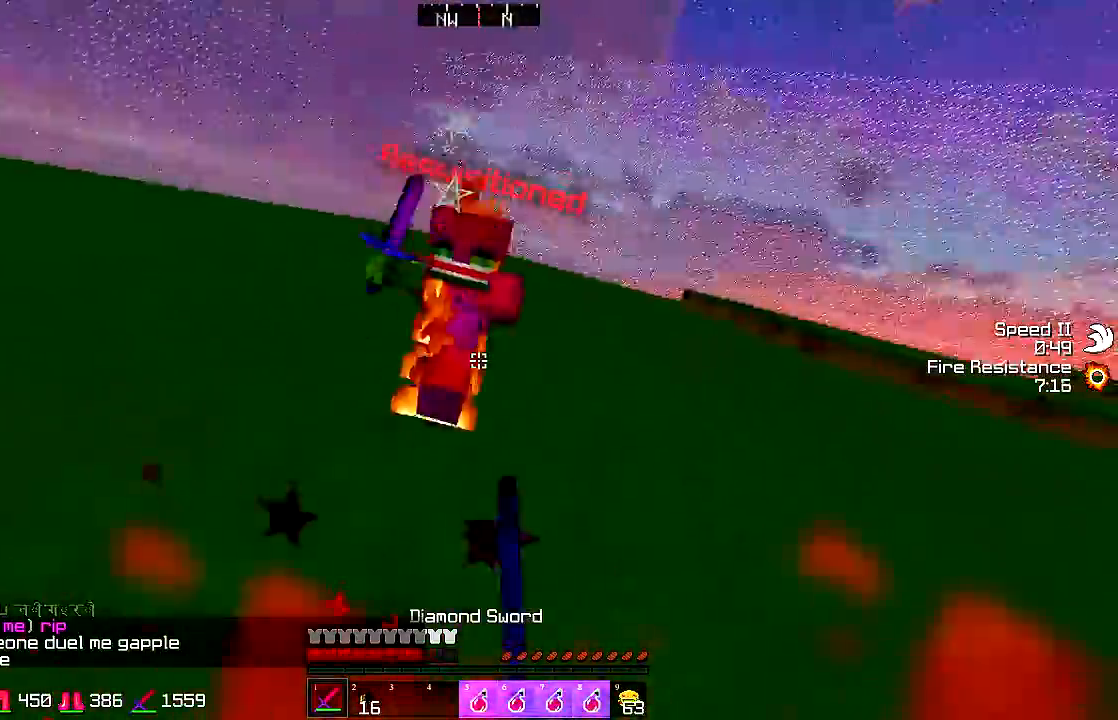
{"keys": ["d", "w"], "mouse": [], "events": [[33, "mouse_left", "up"], [133, "mouse_left", "down"], [183, "mouse_left", "up"], [283, "mouse_left", "down"], [333, "mouse_left", "up"], [433, "mouse_left", "down"], [483, "mouse_left", "up"]]}
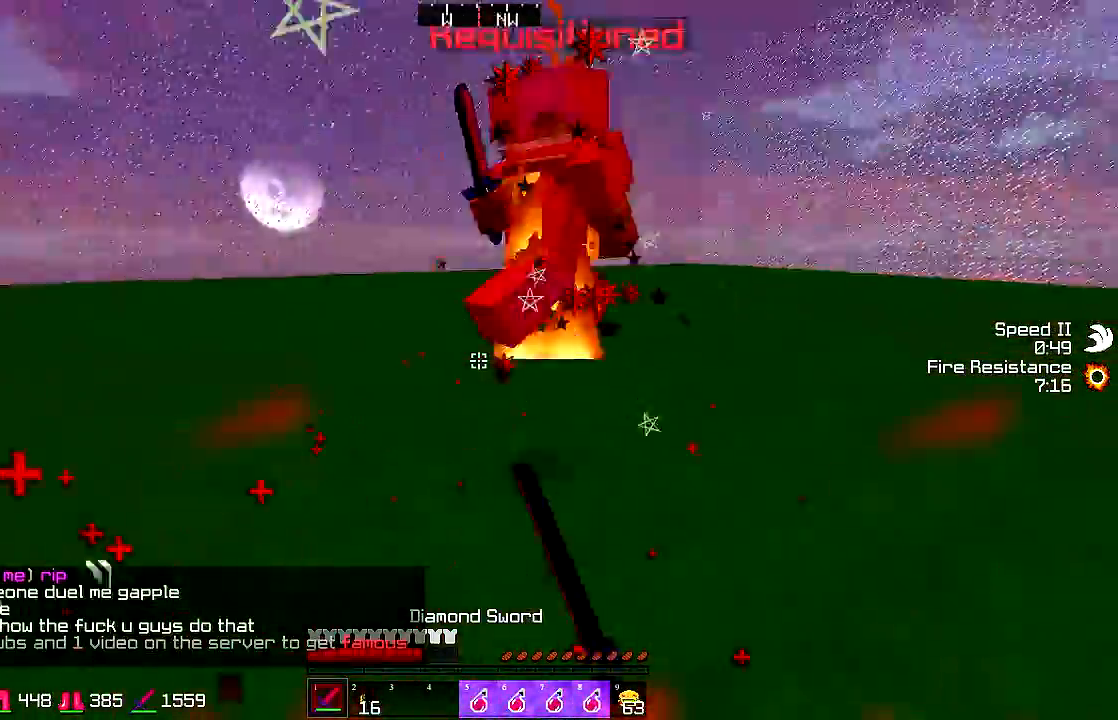
{"keys": ["d", "w"], "mouse": [], "events": [[83, "mouse_left", "down"], [133, "mouse_left", "up"], [183, "mouse_left", "down"], [233, "mouse_left", "up"], [283, "mouse_left", "down"], [333, "mouse_left", "up"], [433, "mouse_left", "down"], [483, "mouse_left", "up"]]}
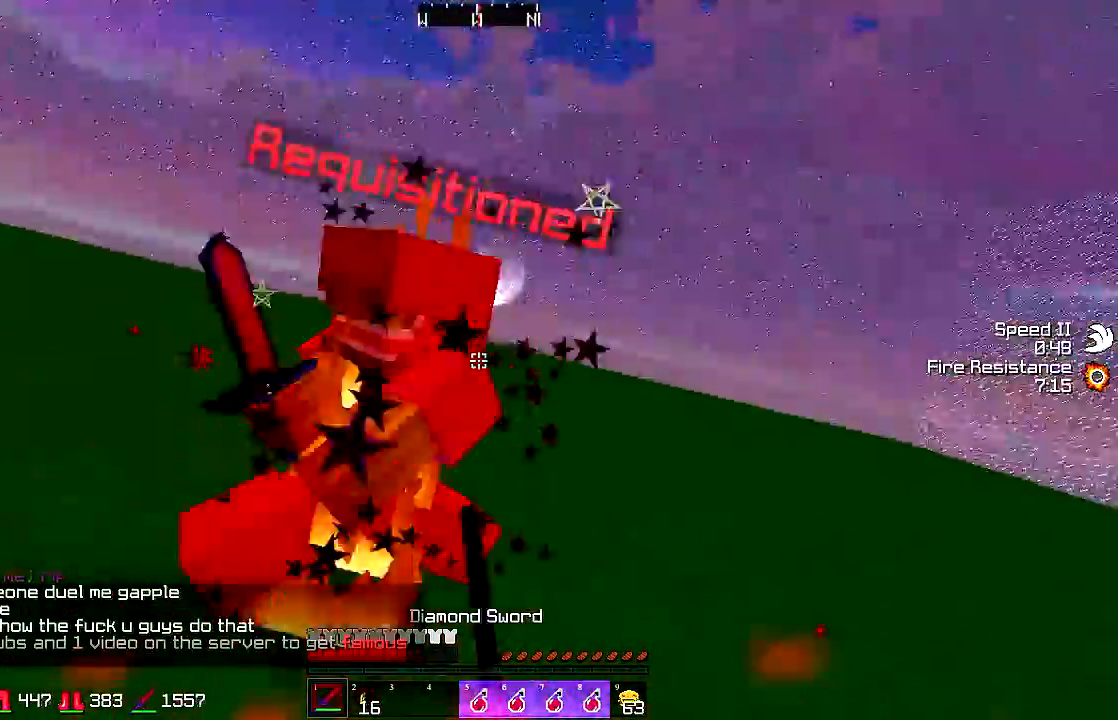
{"keys": ["d", "w"], "mouse": ["left"], "events": [[83, "mouse_left", "down"], [133, "mouse_left", "up"], [183, "mouse_left", "down"], [233, "mouse_left", "up"], [283, "mouse_left", "down"], [433, "mouse_left", "up"], [483, "mouse_left", "down"]]}
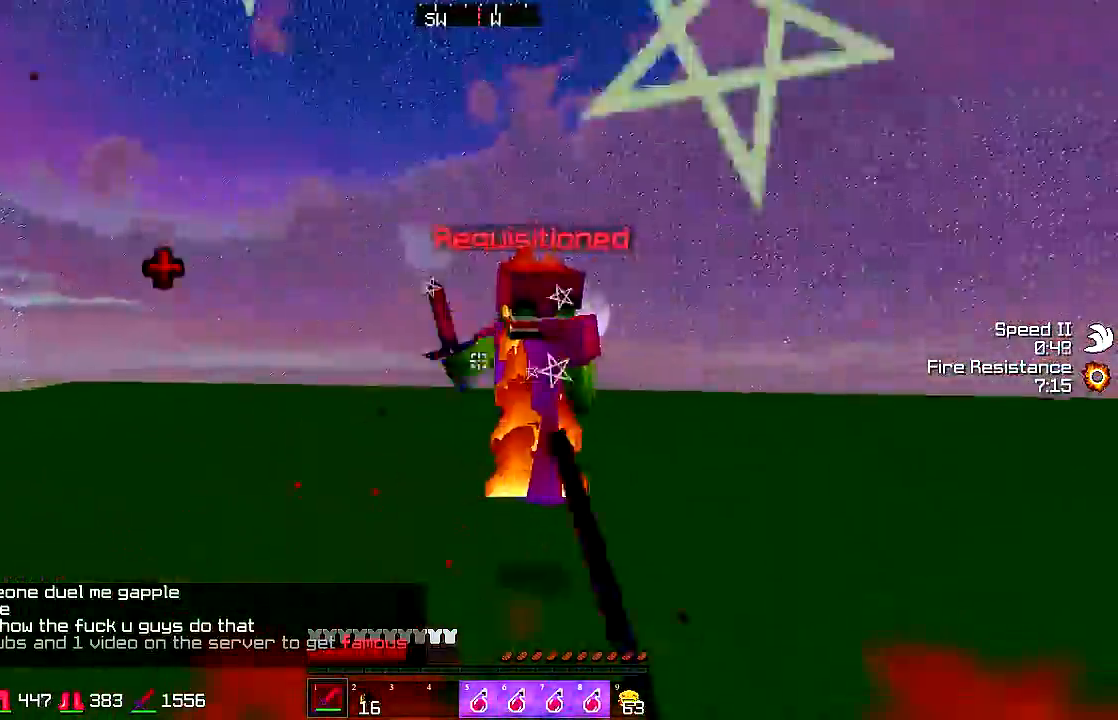
{"keys": ["d", "w"], "mouse": ["left"], "events": [[33, "mouse_left", "up"], [83, "mouse_left", "down"], [283, "mouse_left", "up"], [333, "mouse_left", "down"], [383, "mouse_left", "up"], [433, "mouse_left", "down"]]}
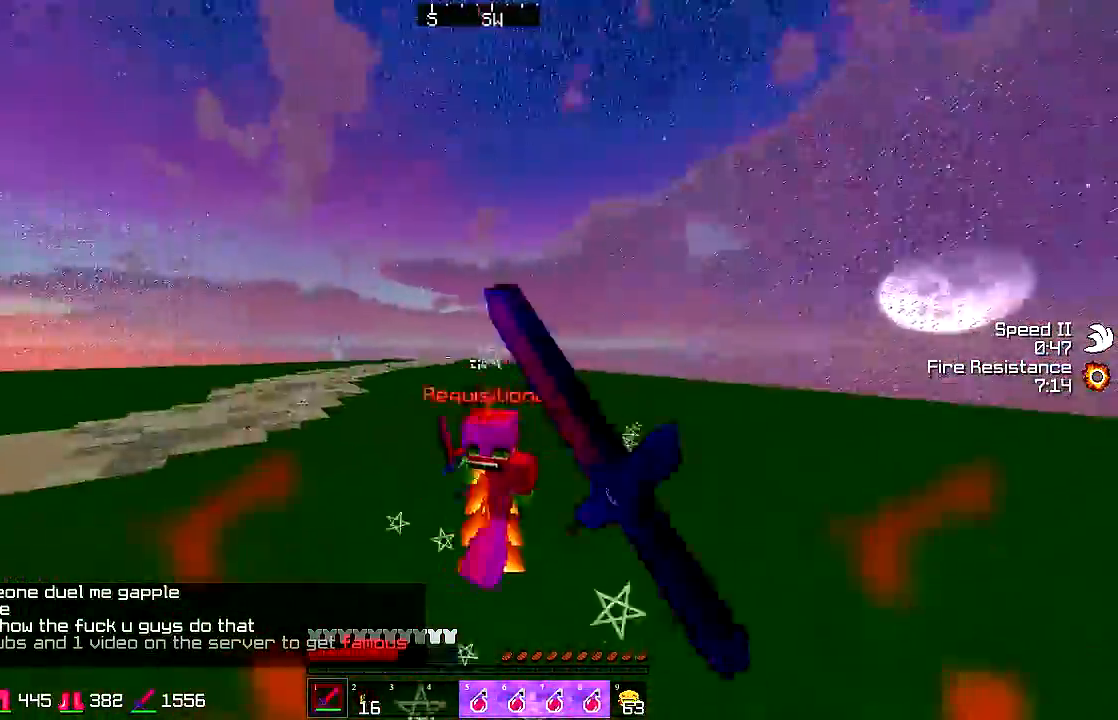
{"keys": ["a", "w"], "mouse": ["left"], "events": [[83, "d", "up"], [133, "mouse_left", "up"], [233, "a", "down"], [233, "mouse_left", "down"], [283, "mouse_left", "up"], [333, "mouse_left", "down"], [383, "mouse_left", "up"], [433, "mouse_left", "down"]]}
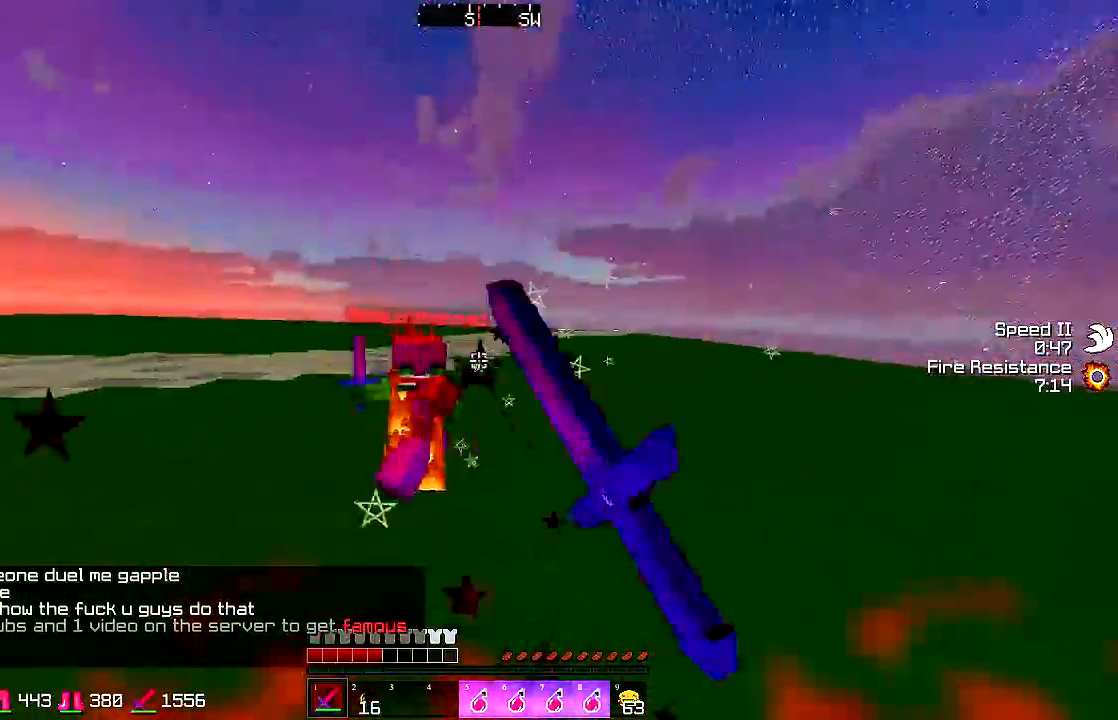
{"keys": ["a"], "mouse": ["left"], "events": [[83, "mouse_left", "up"], [133, "w", "up"], [183, "mouse_left", "down"], [183, "w", "down"], [283, "mouse_left", "up"], [333, "mouse_left", "down"], [433, "mouse_left", "up"], [500, "mouse_left", "down"], [500, "w", "up"]]}
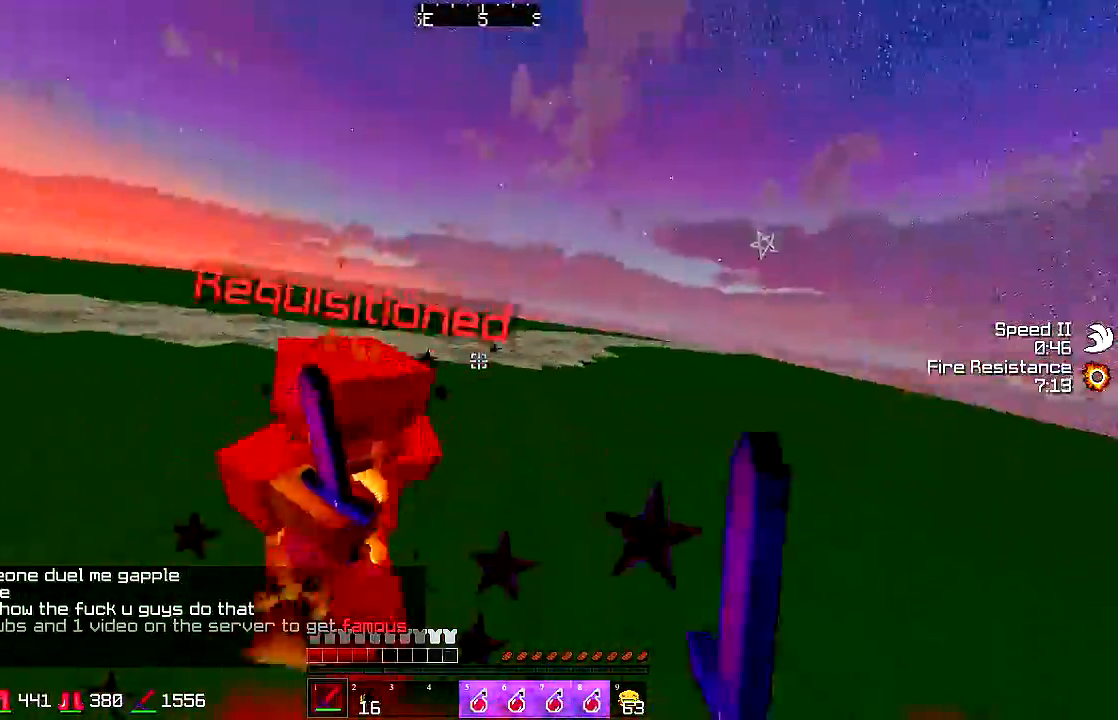
{"keys": ["a"], "mouse": ["left"], "events": [[33, "mouse_left", "up"], [33, "w", "down"], [83, "mouse_left", "down"], [133, "mouse_left", "up"], [133, "w", "up"], [183, "w", "down"], [283, "w", "up"], [317, "mouse_left", "down"], [317, "w", "down"], [367, "mouse_left", "up"], [433, "mouse_left", "down"], [433, "w", "up"]]}
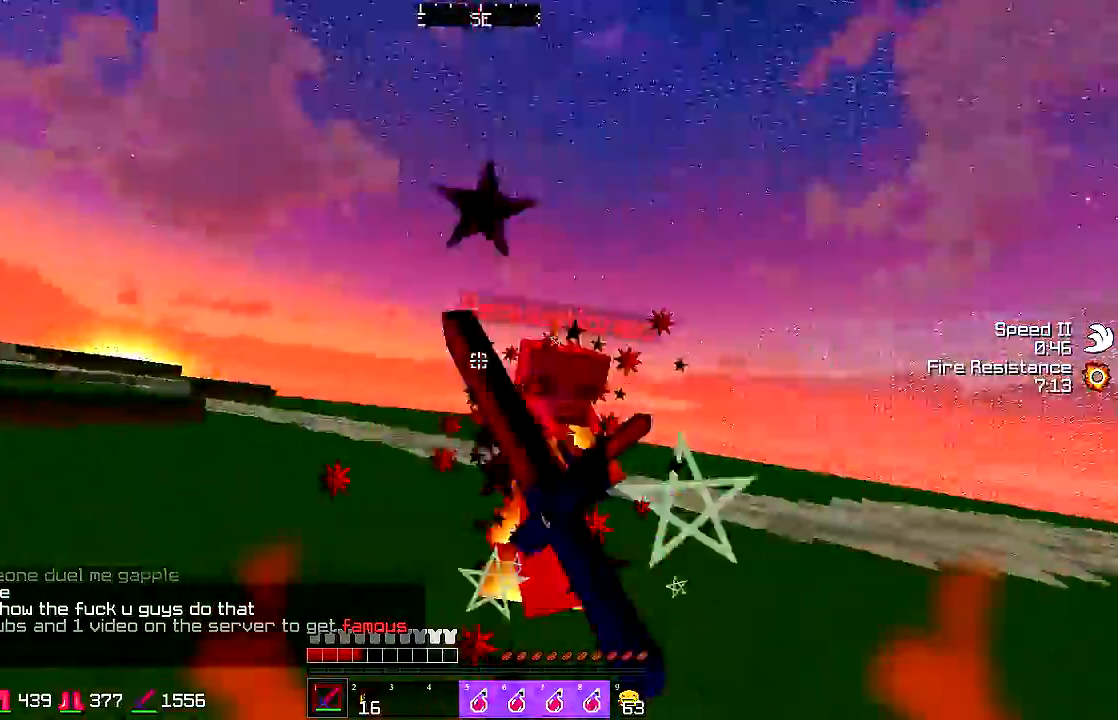
{"keys": ["w"], "mouse": [], "events": [[33, "mouse_left", "up"], [33, "w", "down"], [83, "mouse_left", "down"], [133, "mouse_left", "up"], [183, "a", "up"], [183, "mouse_left", "down"], [233, "d", "down"], [283, "mouse_left", "up"], [350, "mouse_left", "down"], [433, "d", "up"], [433, "mouse_left", "up"]]}
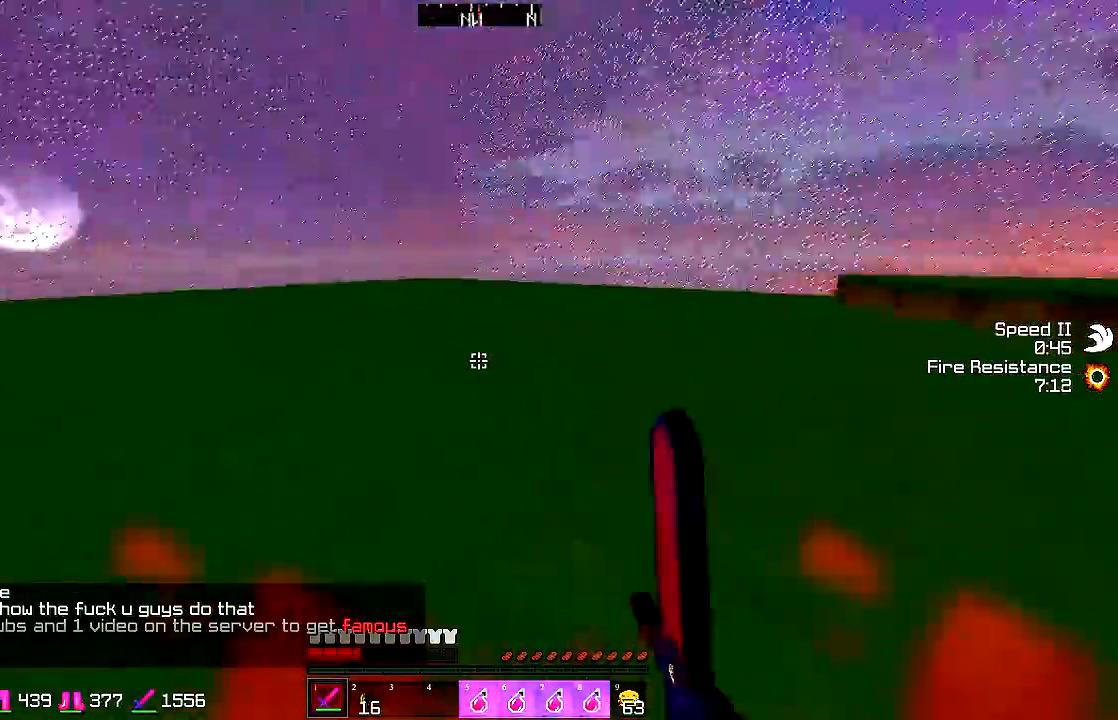
{"keys": ["w"], "mouse": [], "events": [[33, "mouse_left", "down"], [83, "mouse_right", "down"], [183, "mouse_left", "up"], [183, "mouse_right", "up"]]}
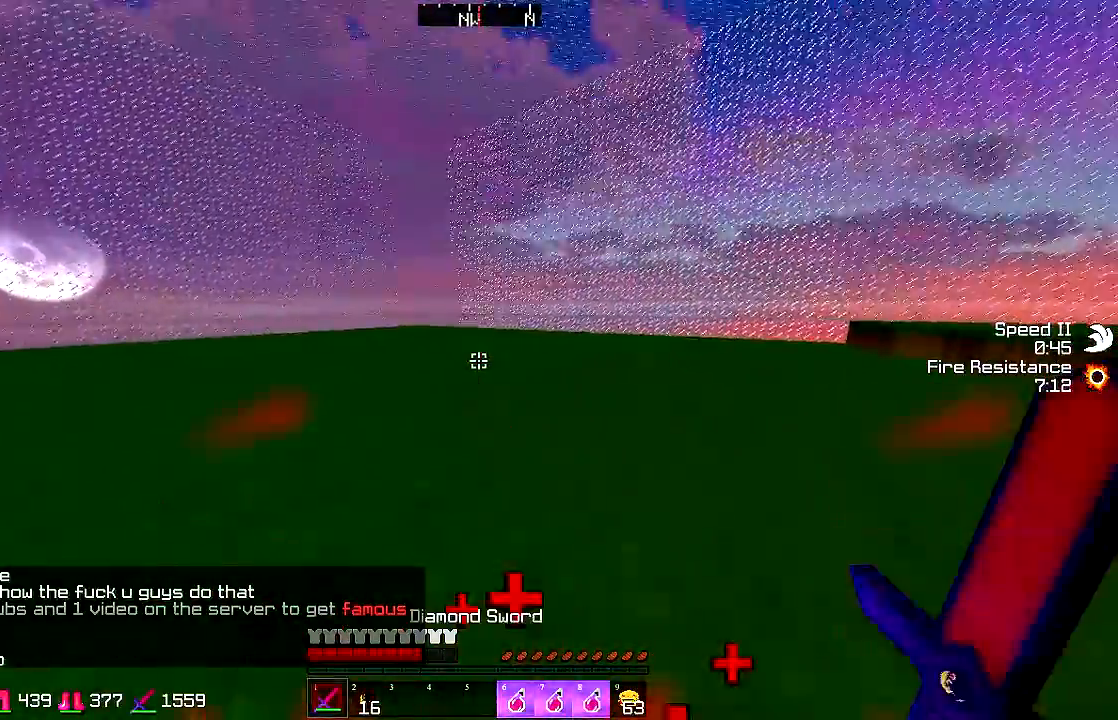
{"keys": ["a", "w"], "mouse": [], "events": [[33, "w", "up"], [83, "a", "down"], [183, "mouse_left", "down"], [233, "mouse_left", "up"], [333, "mouse_left", "down"], [333, "w", "down"], [383, "mouse_left", "up"]]}
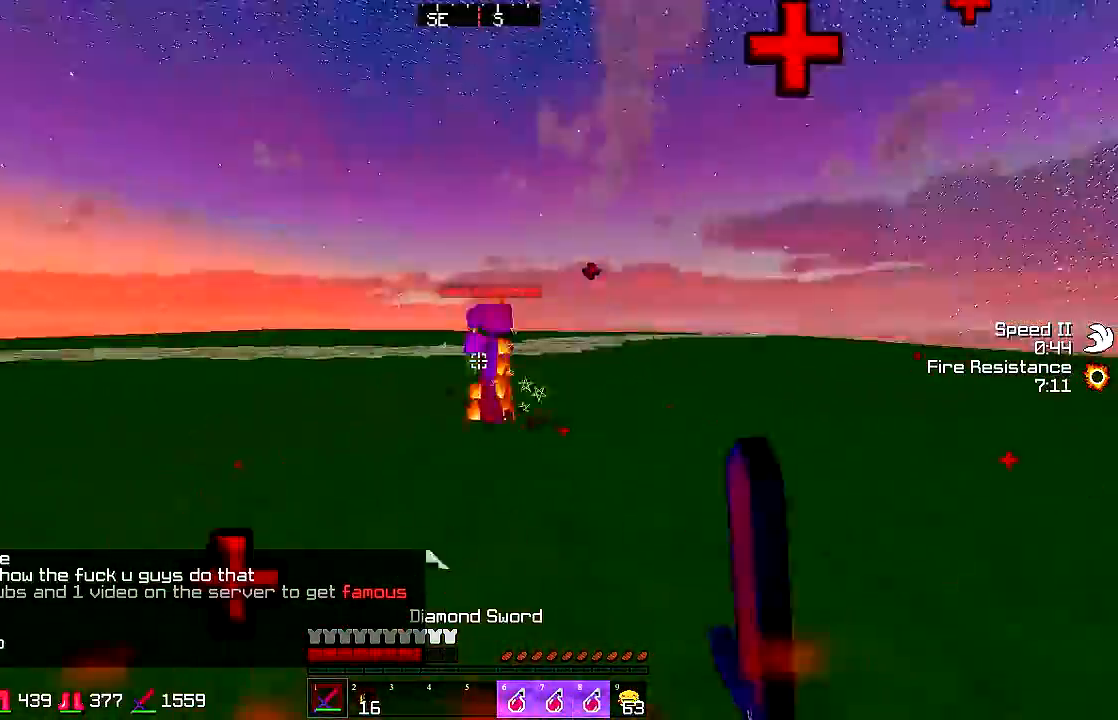
{"keys": ["a"], "mouse": [], "events": [[250, "mouse_left", "down"], [283, "mouse_left", "up"], [333, "mouse_left", "down"], [450, "mouse_left", "up"], [450, "w", "up"]]}
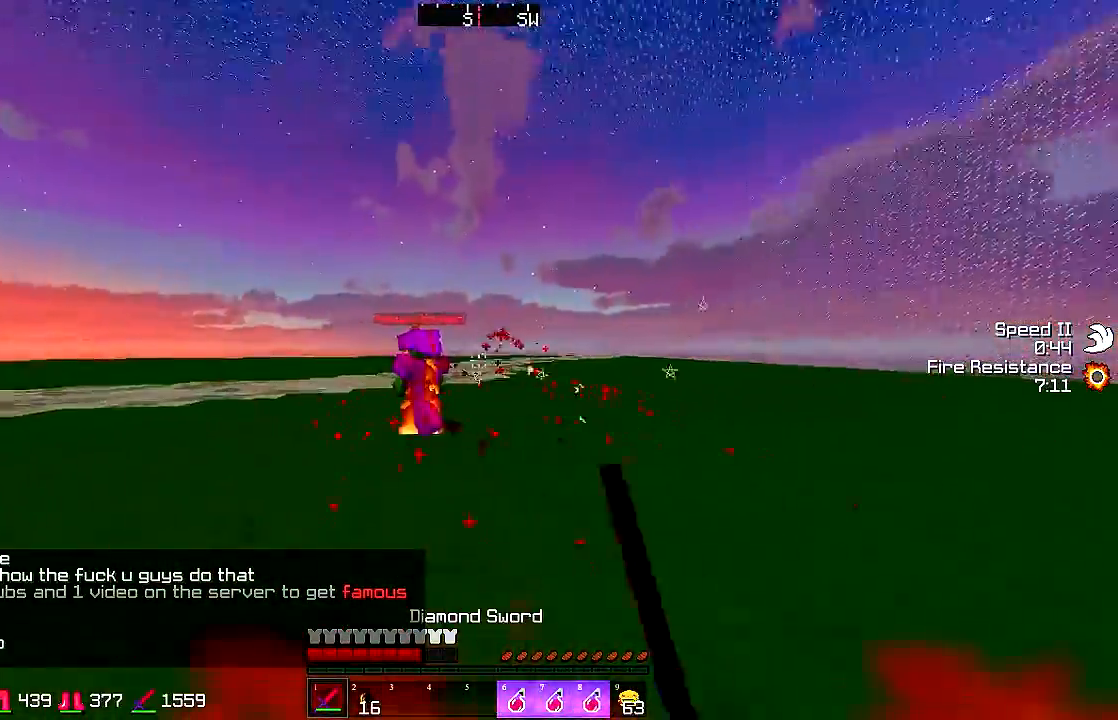
{"keys": ["s", "space"], "mouse": [], "events": [[83, "mouse_left", "down"], [150, "mouse_left", "up"], [233, "w", "down"], [350, "w", "up"], [433, "a", "up"], [433, "s", "down"], [500, "space", "down"]]}